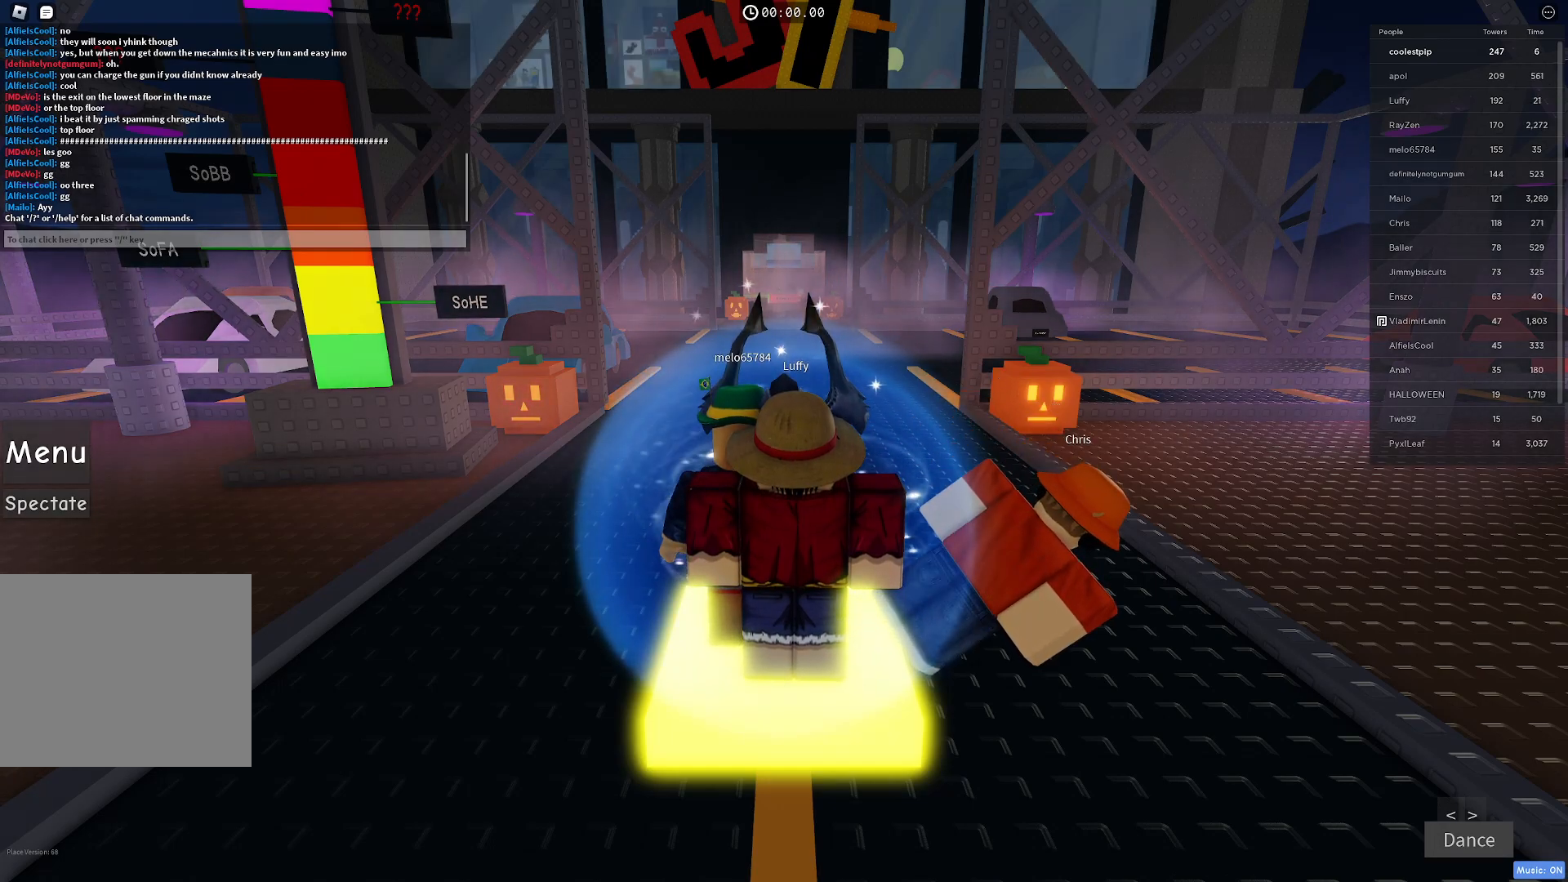
Gameplay with keyboard; each line is a JSON object with the keys held at the frame after it. "events" lists presses ("down") and releases ("up") of "a", "ctrl", "d", "e", "q", "s", "shift", "space" and "w" between this image and that frame as [ms after this image, input, new state], when the widget could be followed in between. No other keys are recorded. Mouse input is not recorded.
{"keys": ["w"], "events": [[83, "w", "down"]]}
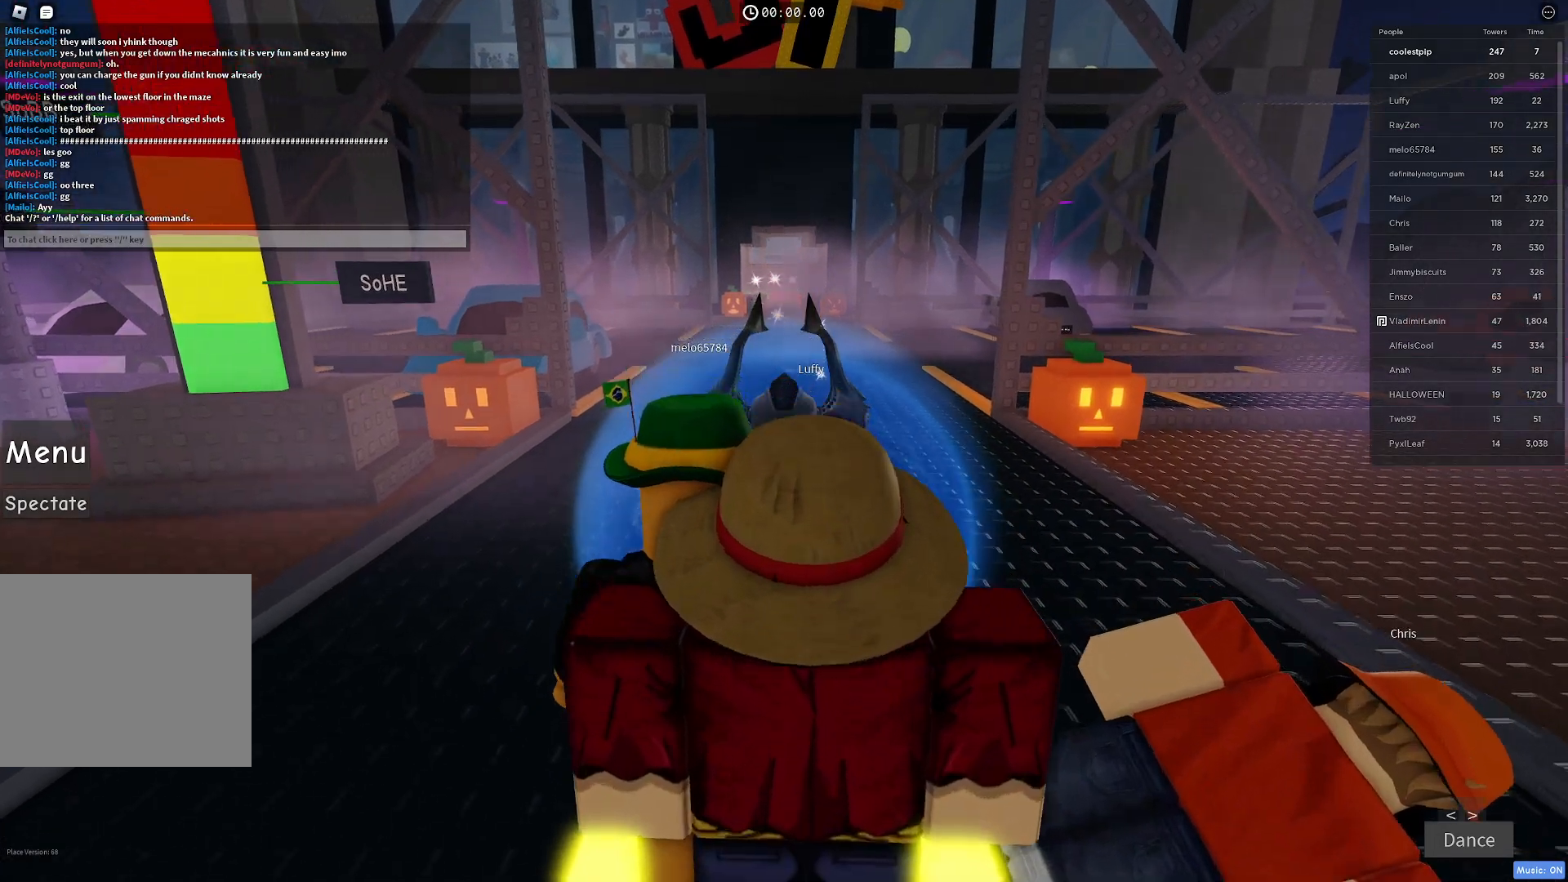
{"keys": ["w"], "events": []}
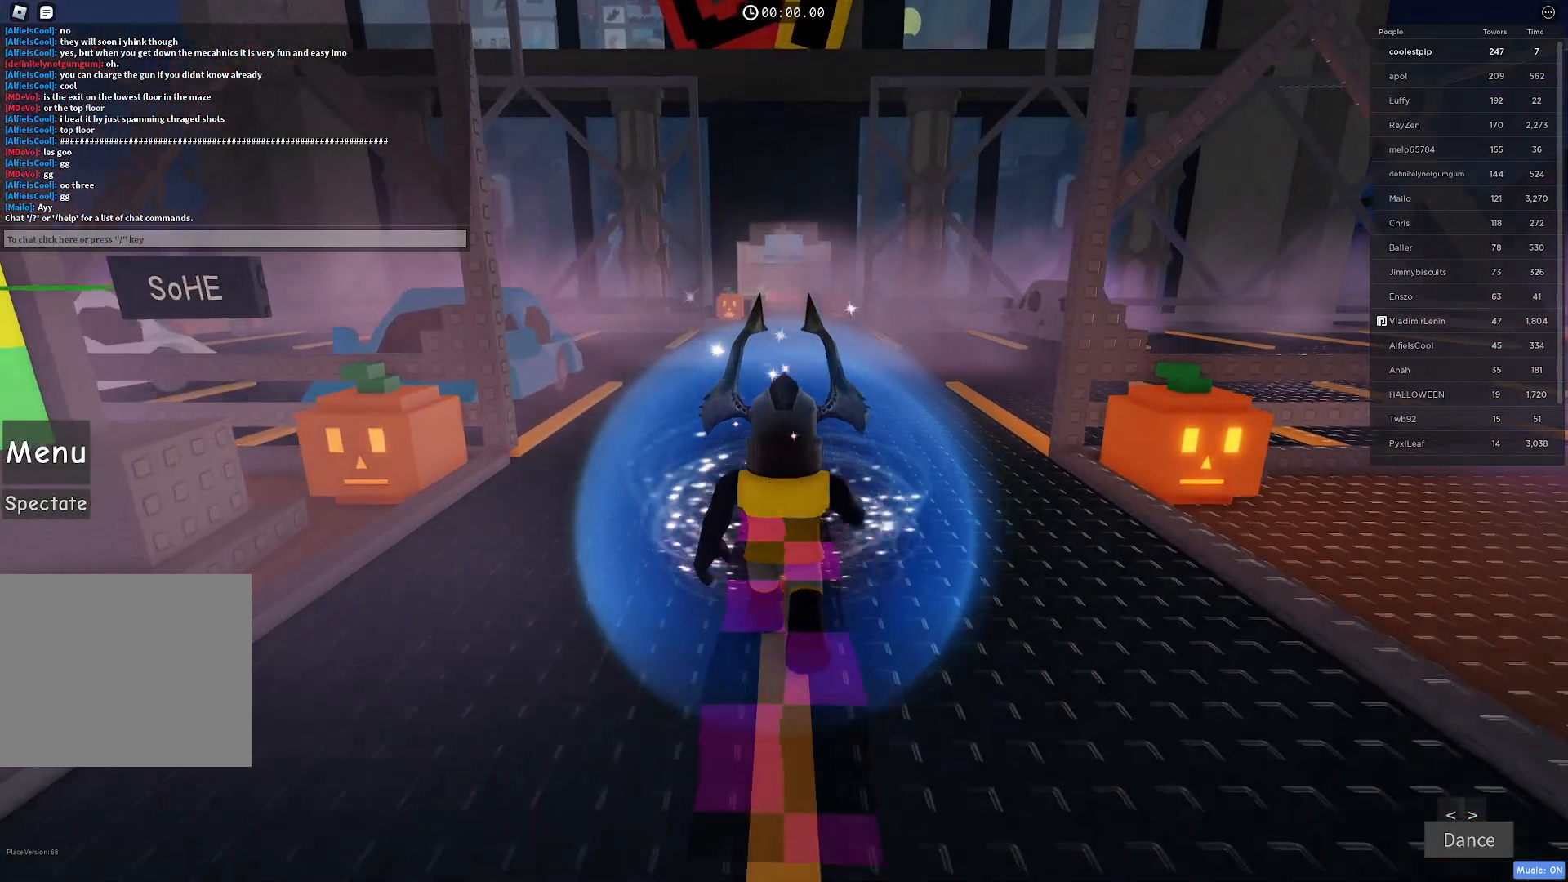
{"keys": ["w"], "events": []}
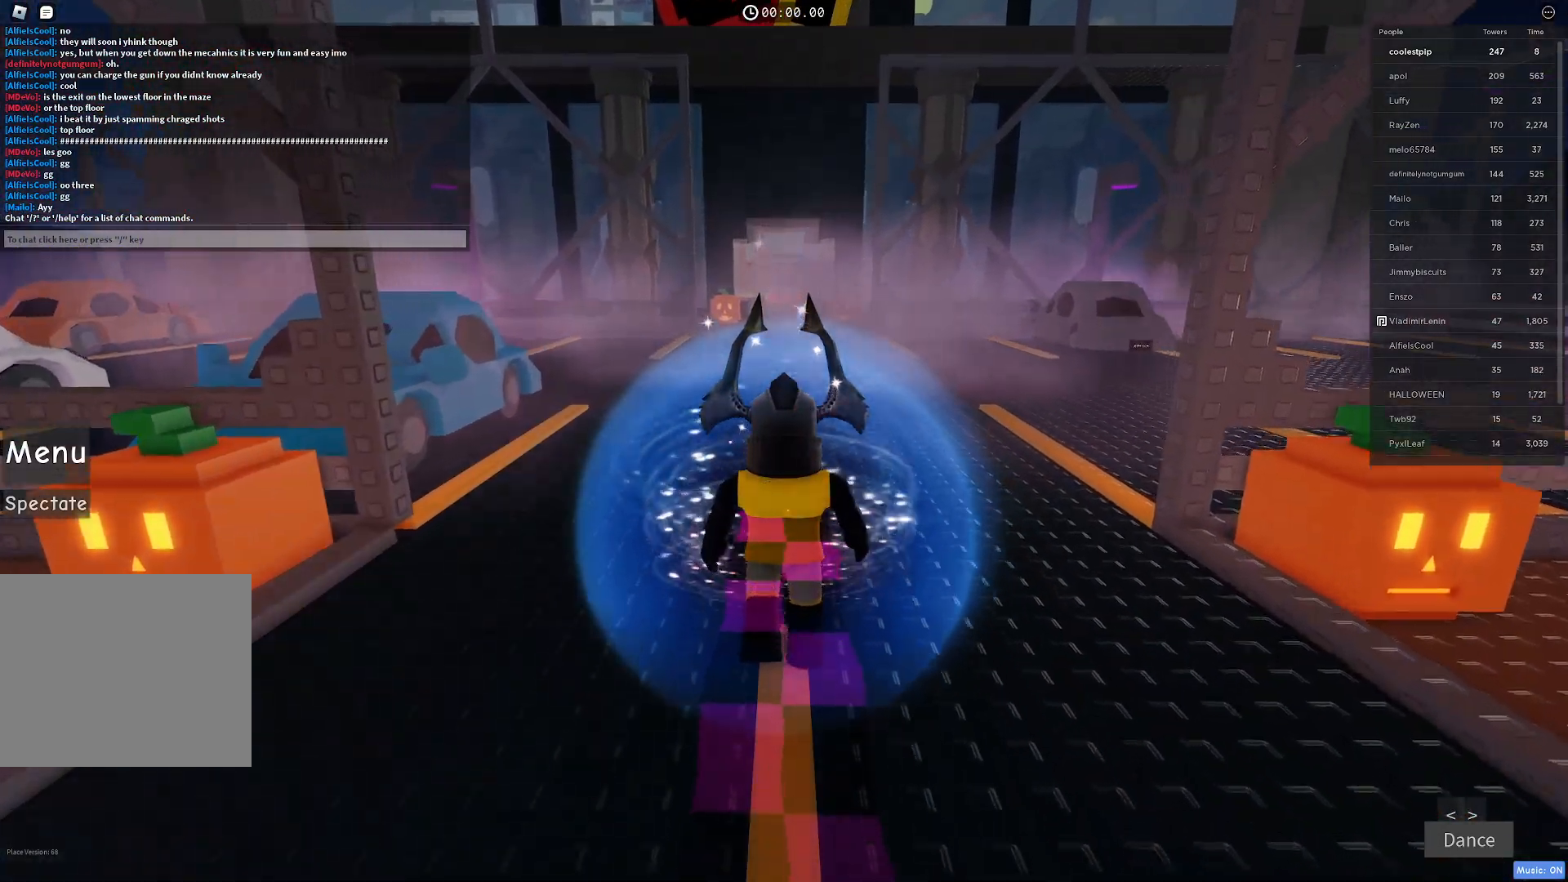
{"keys": ["w"], "events": []}
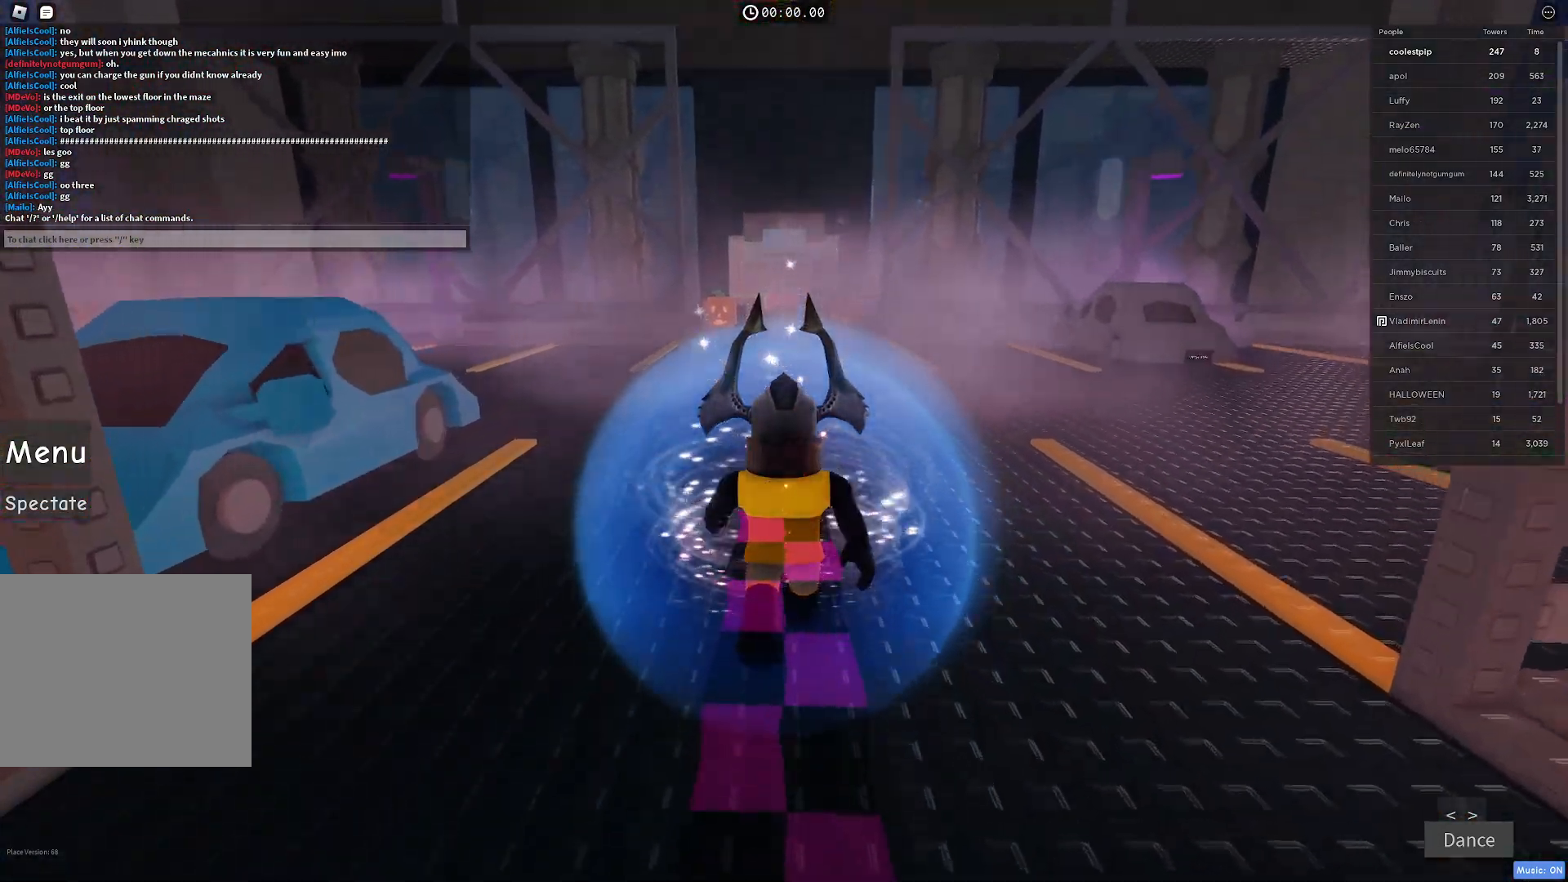
{"keys": ["w"], "events": []}
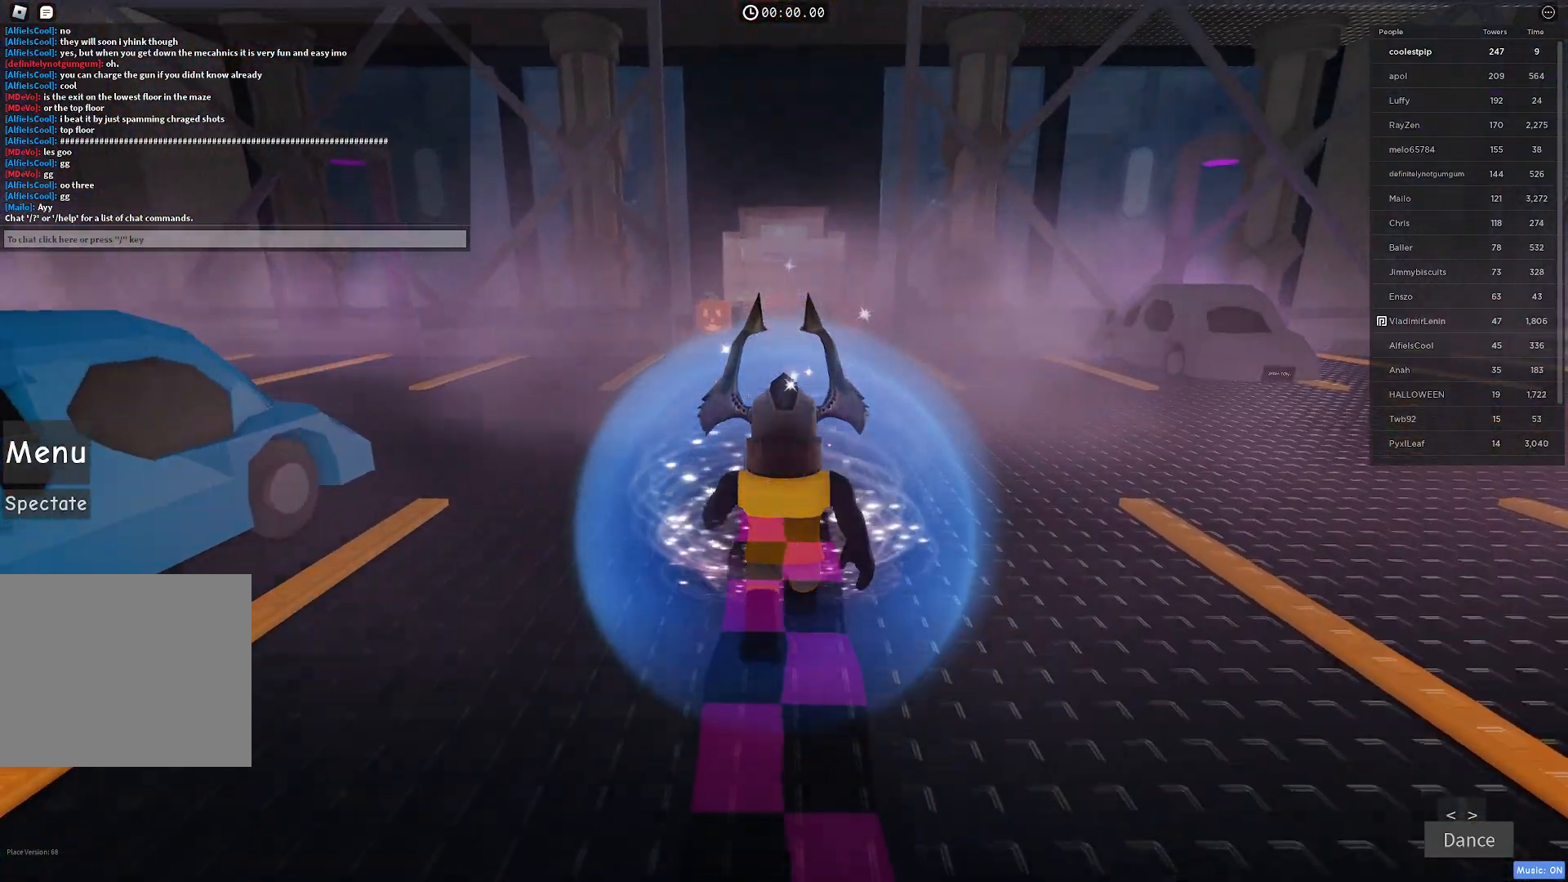
{"keys": ["w"], "events": []}
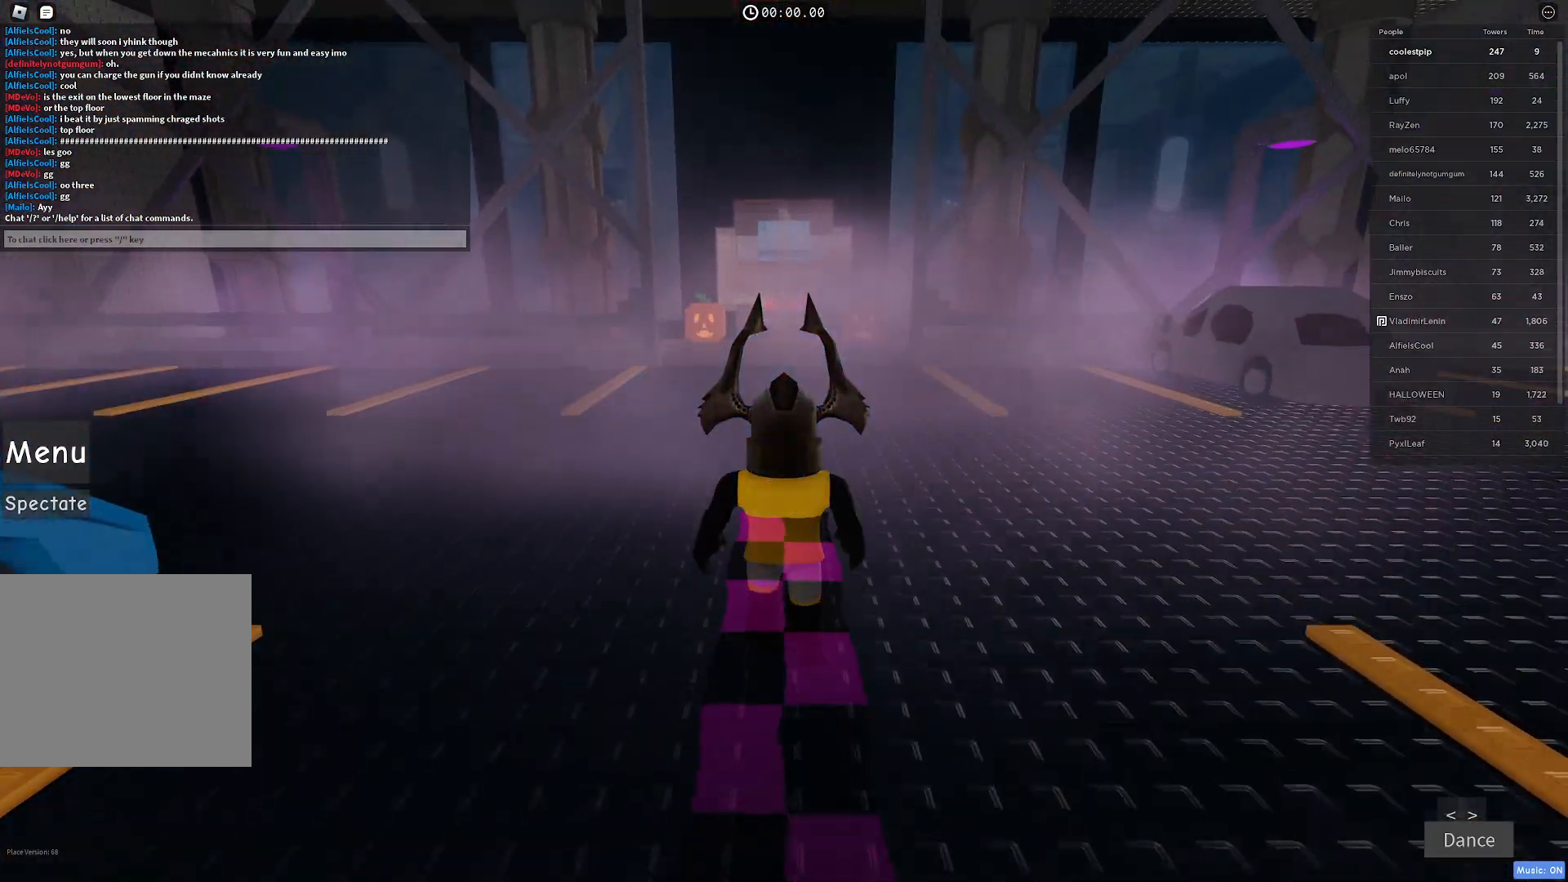
{"keys": ["w"], "events": []}
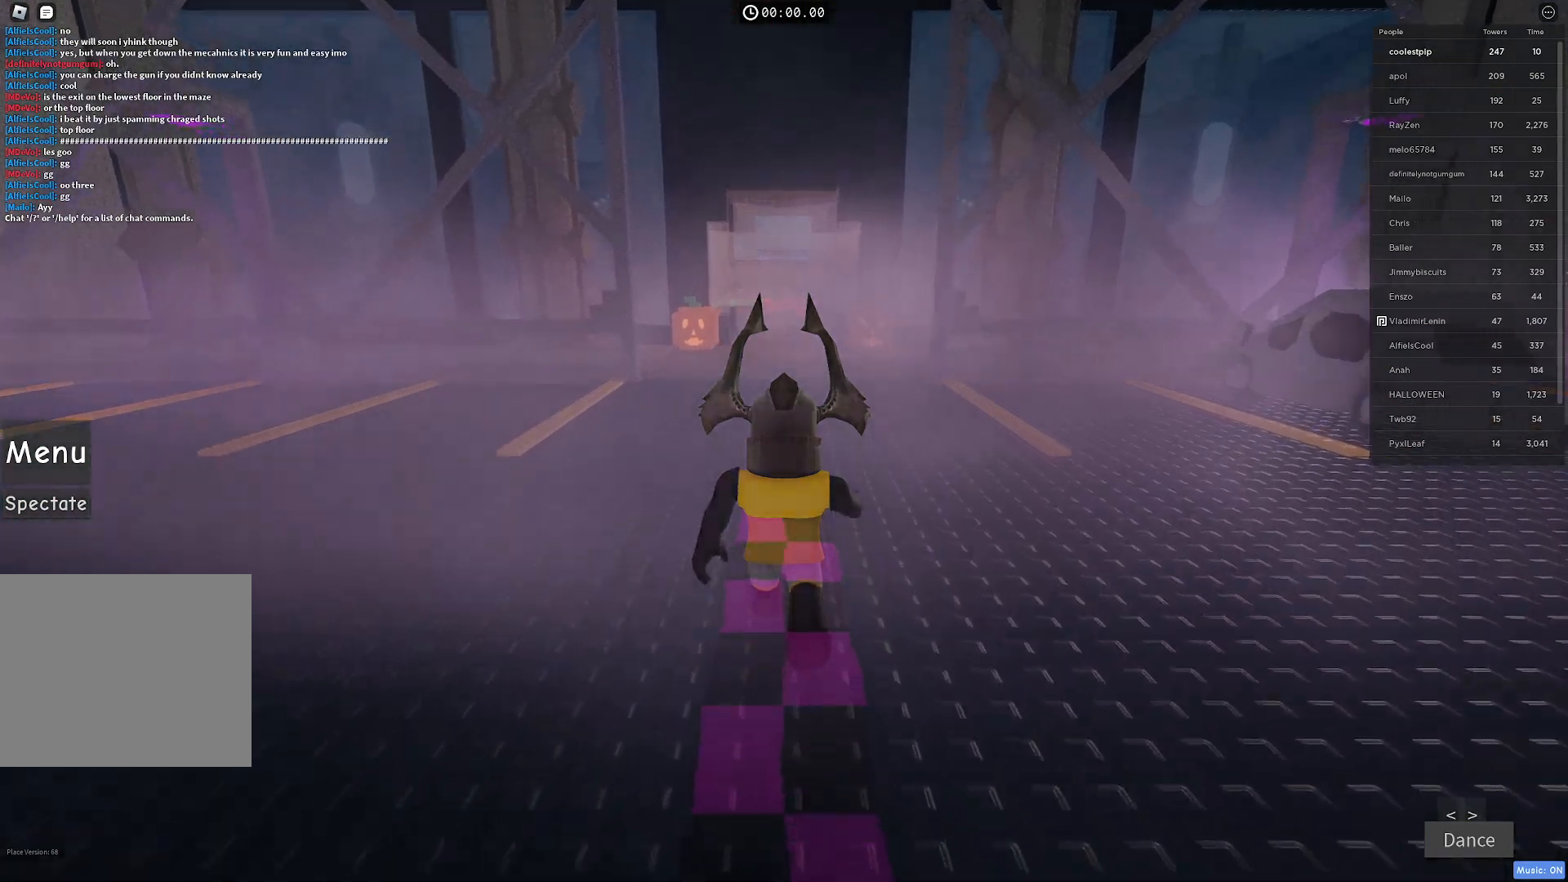
{"keys": ["w"], "events": []}
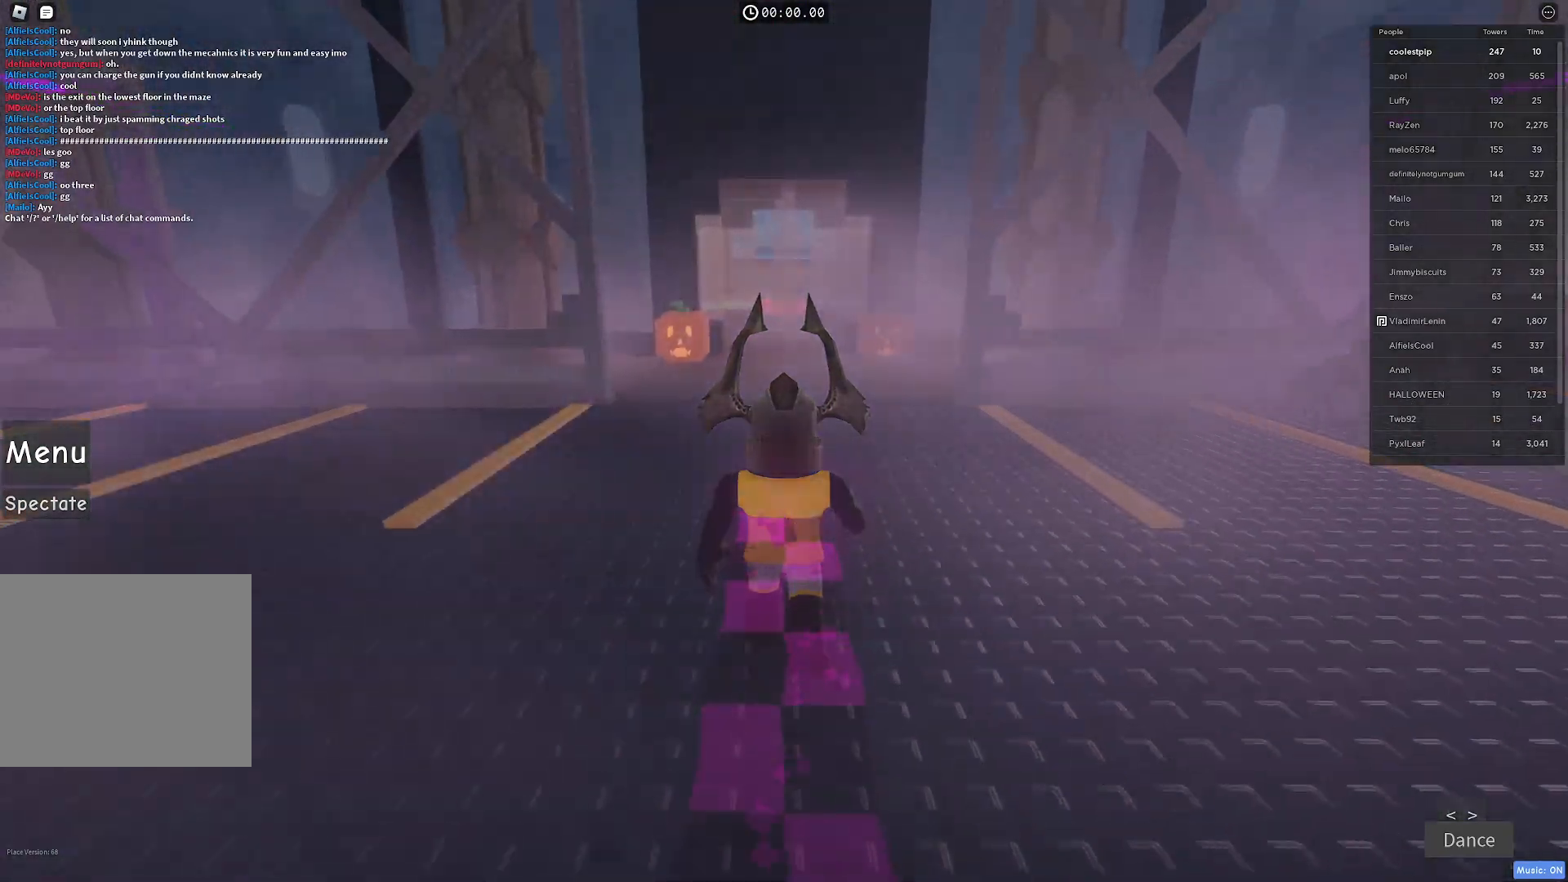
{"keys": ["w"], "events": []}
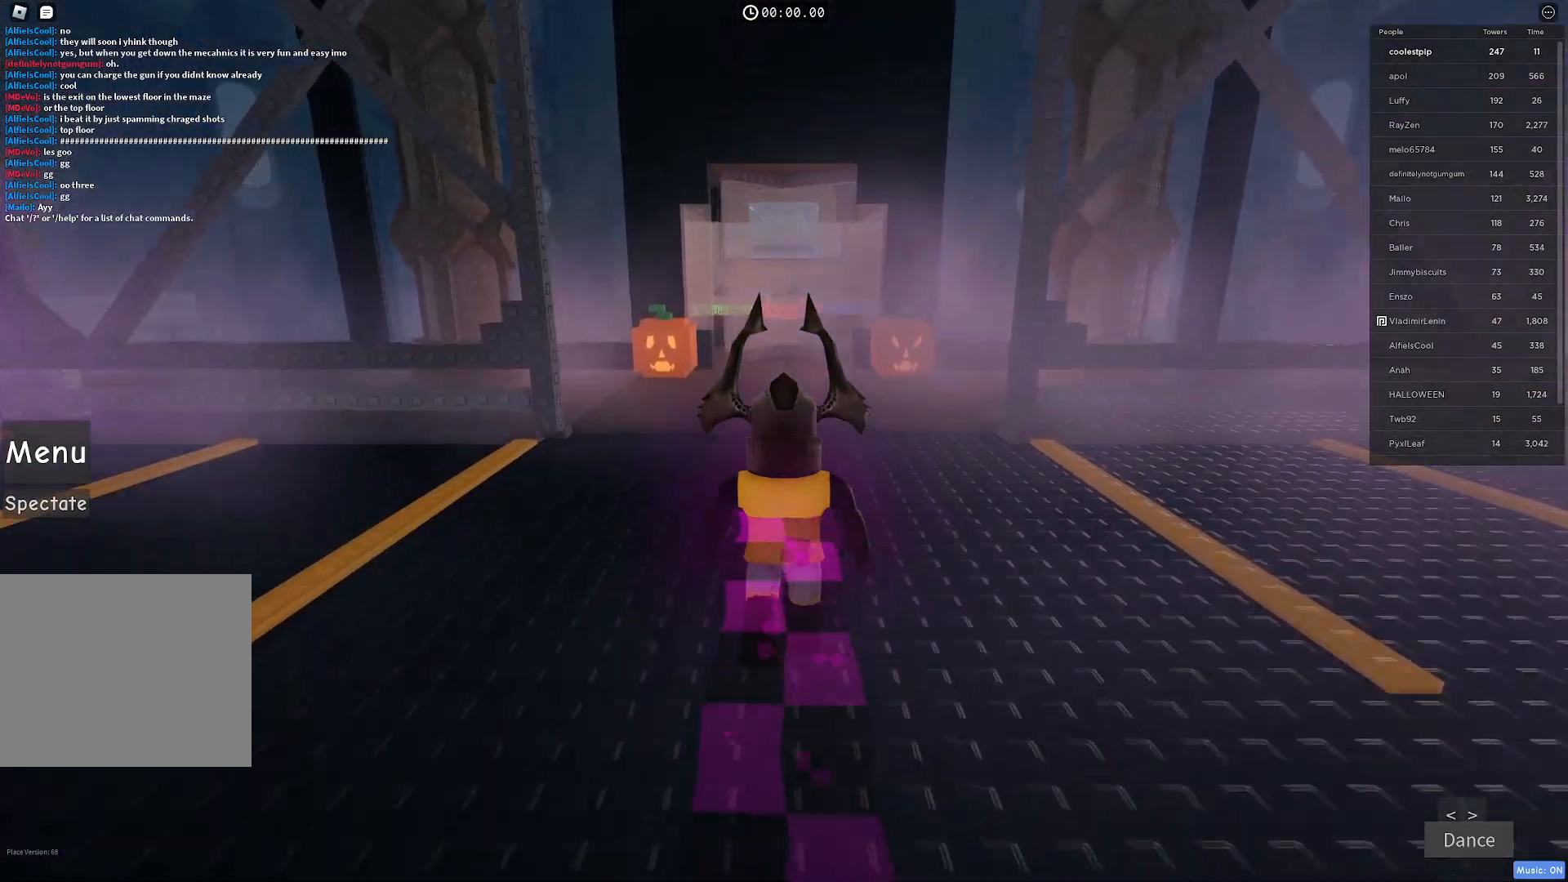
{"keys": ["w"], "events": []}
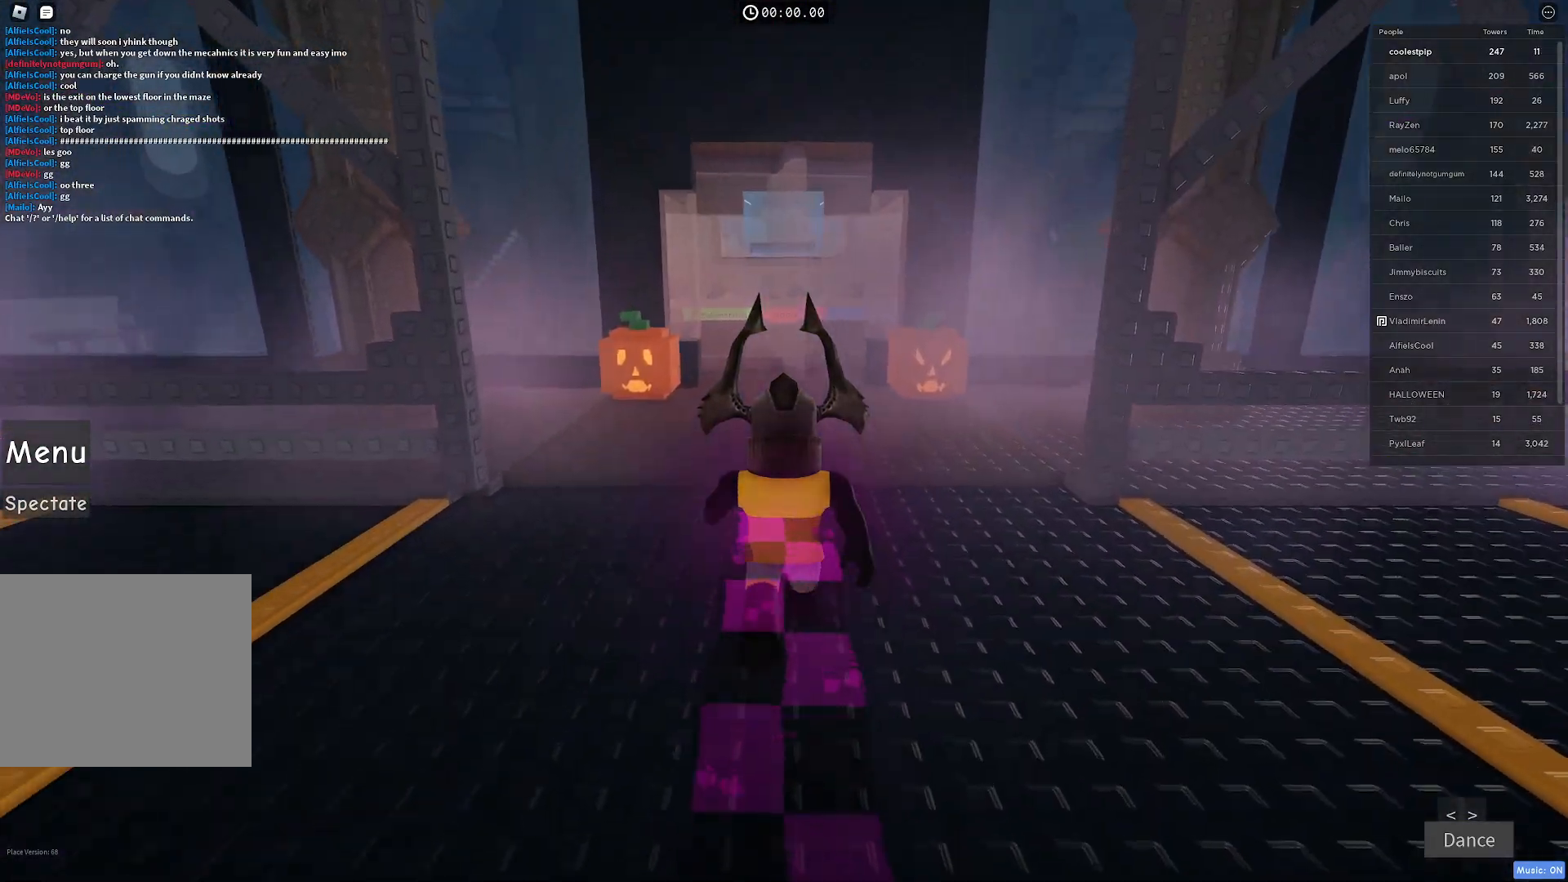
{"keys": ["w"], "events": []}
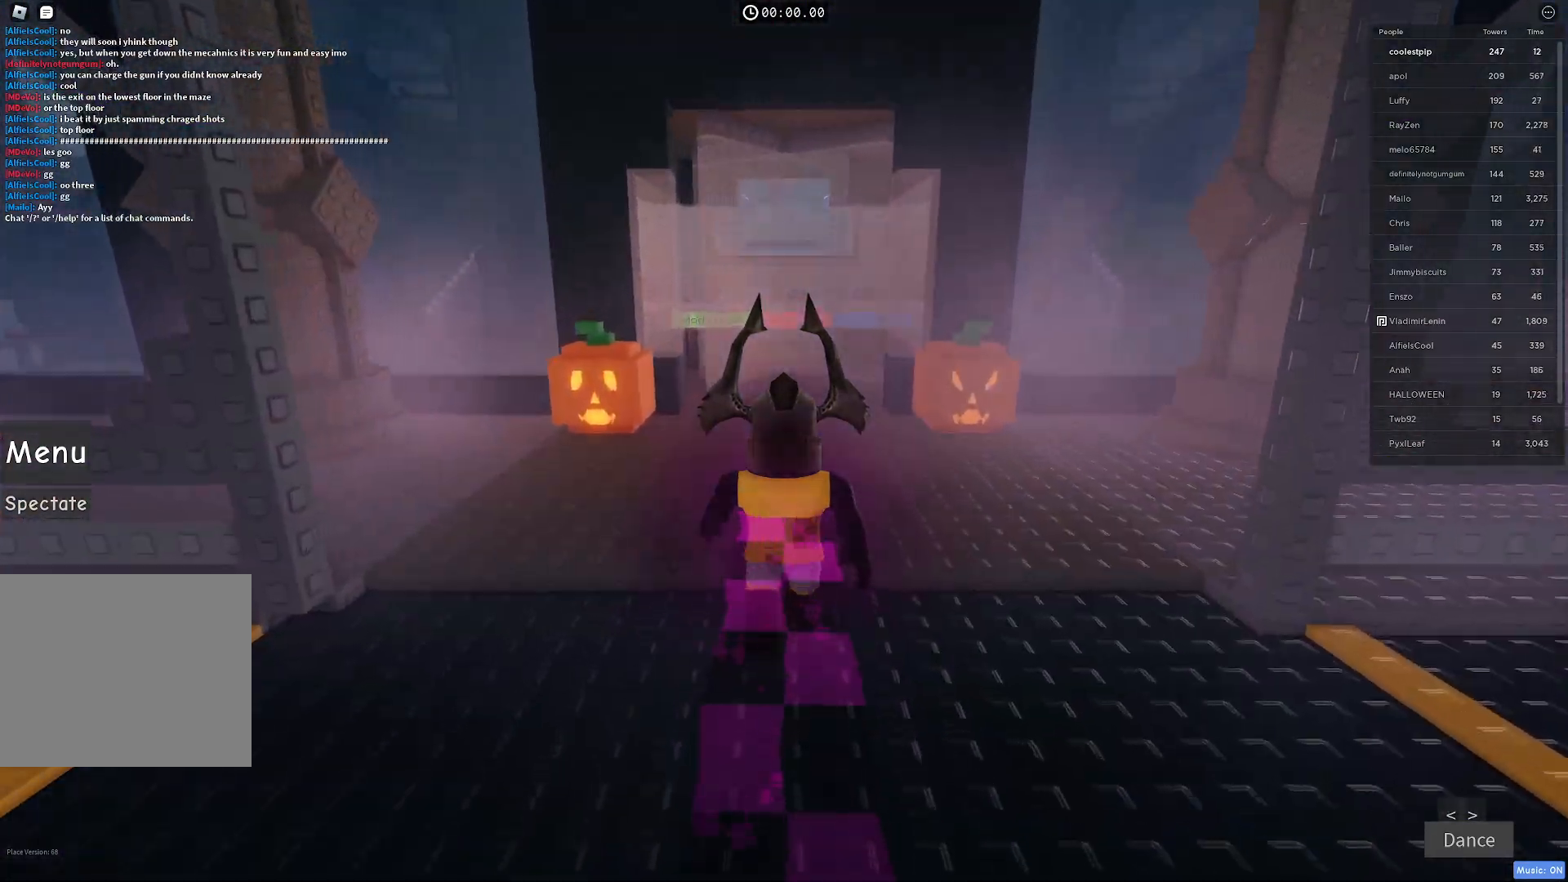
{"keys": ["w"], "events": []}
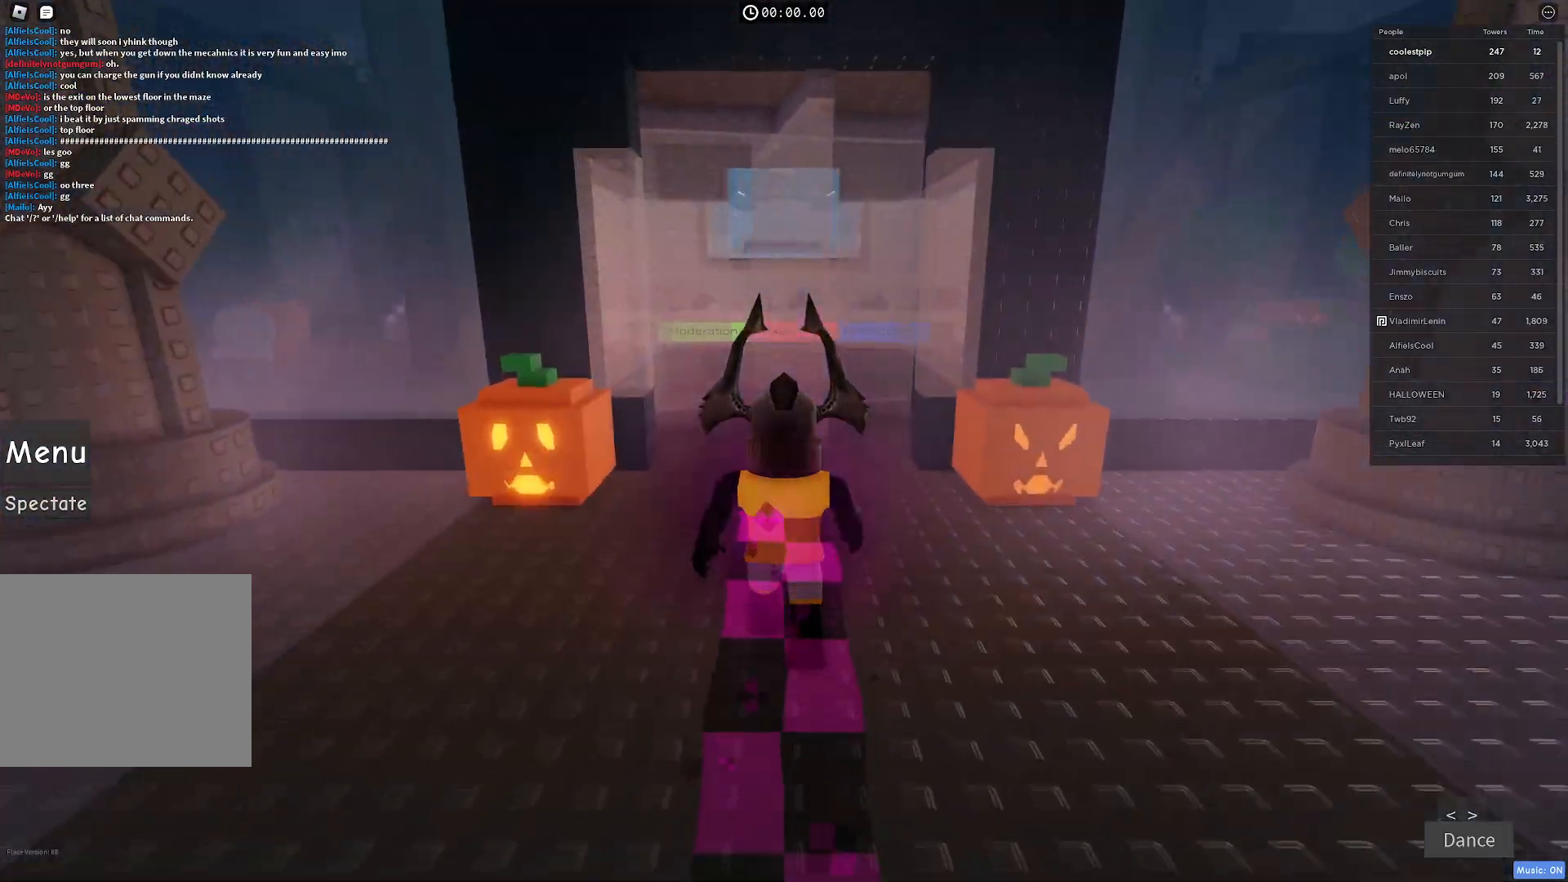
{"keys": ["a", "w"], "events": [[500, "a", "down"]]}
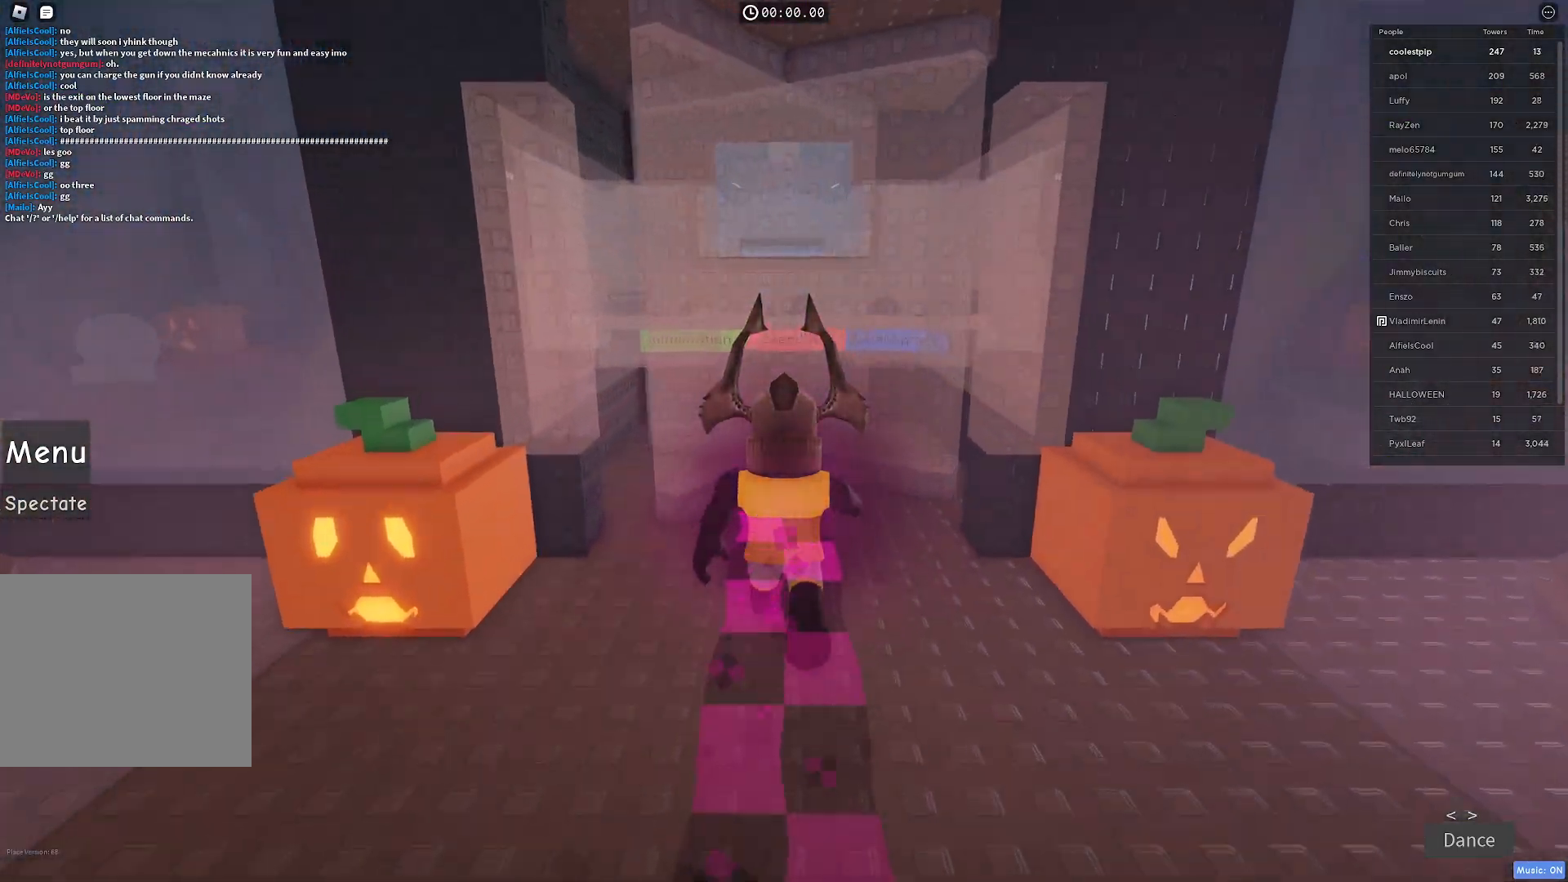
{"keys": ["w"], "events": [[283, "a", "up"]]}
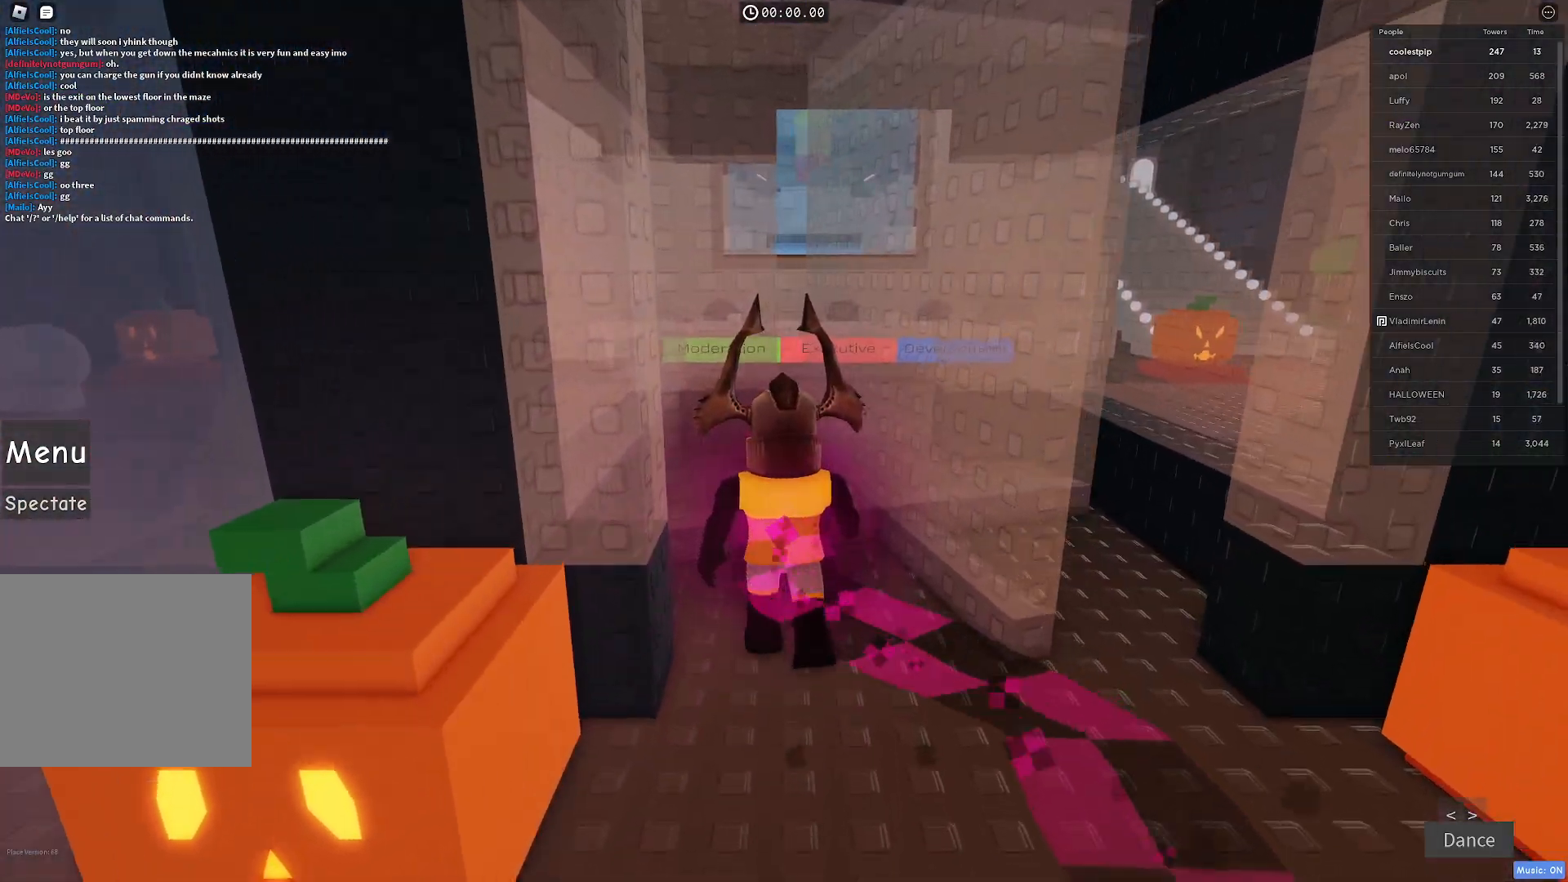
{"keys": ["w"], "events": [[150, "a", "down"], [300, "a", "up"]]}
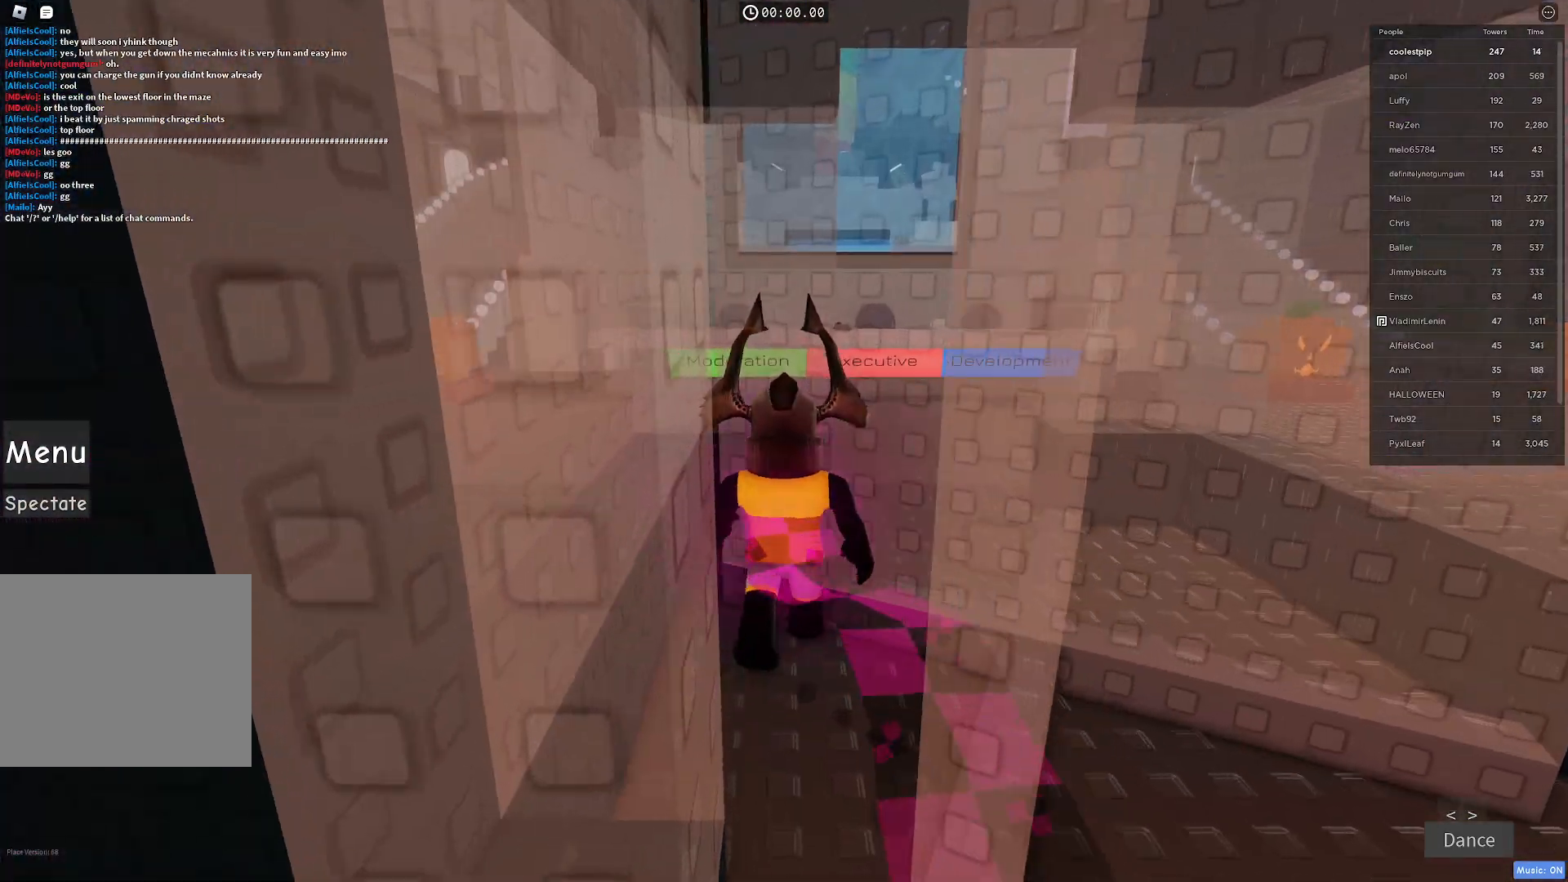
{"keys": ["d", "w"], "events": [[66, "d", "down"]]}
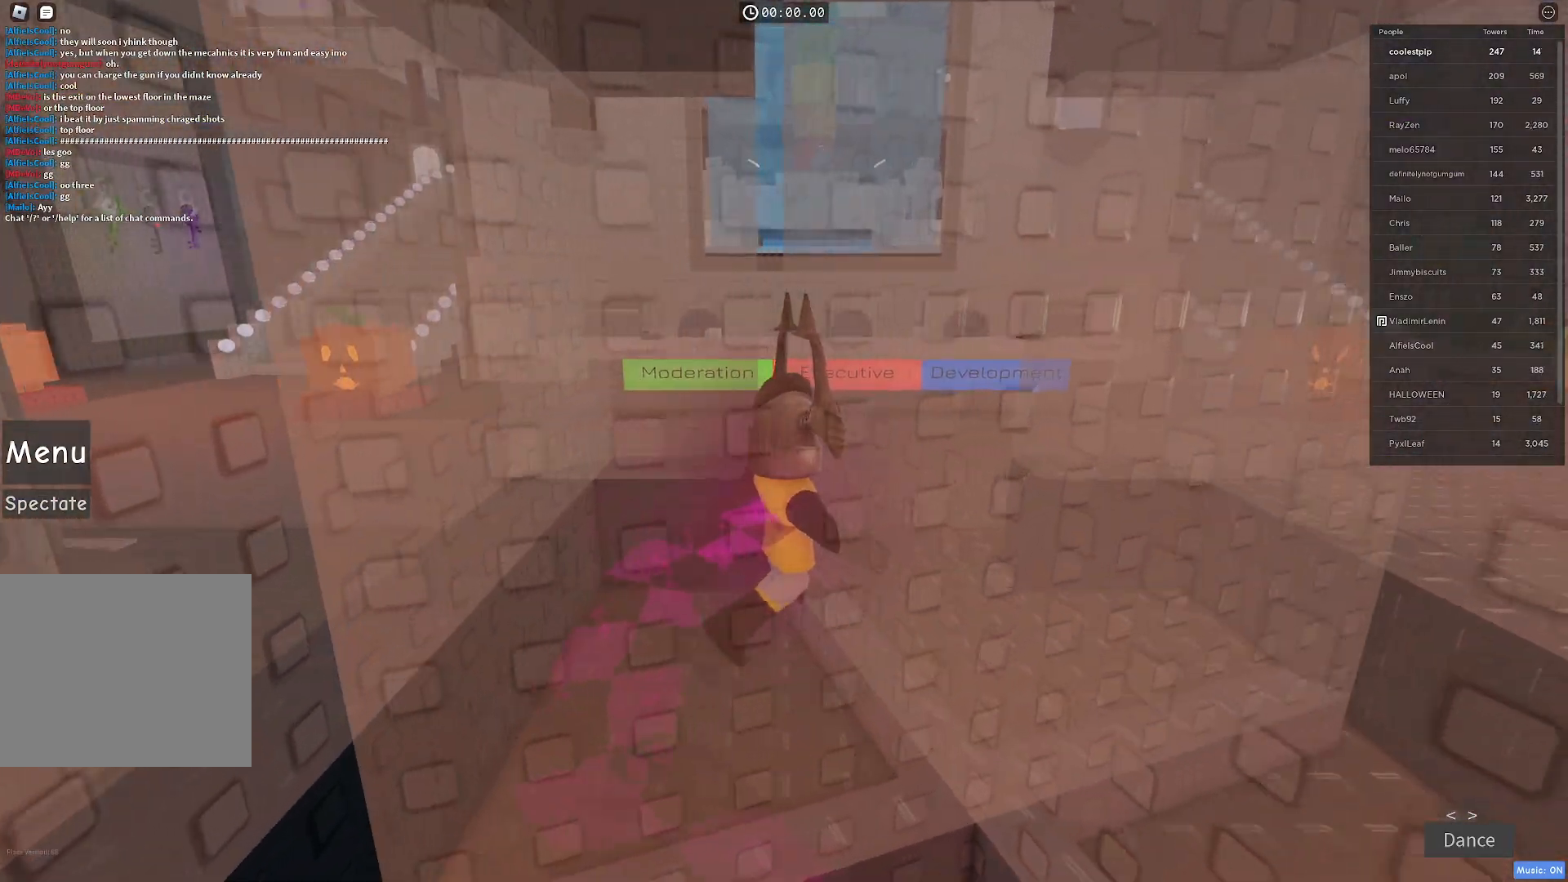
{"keys": ["a", "w"], "events": [[300, "d", "up"], [350, "a", "down"]]}
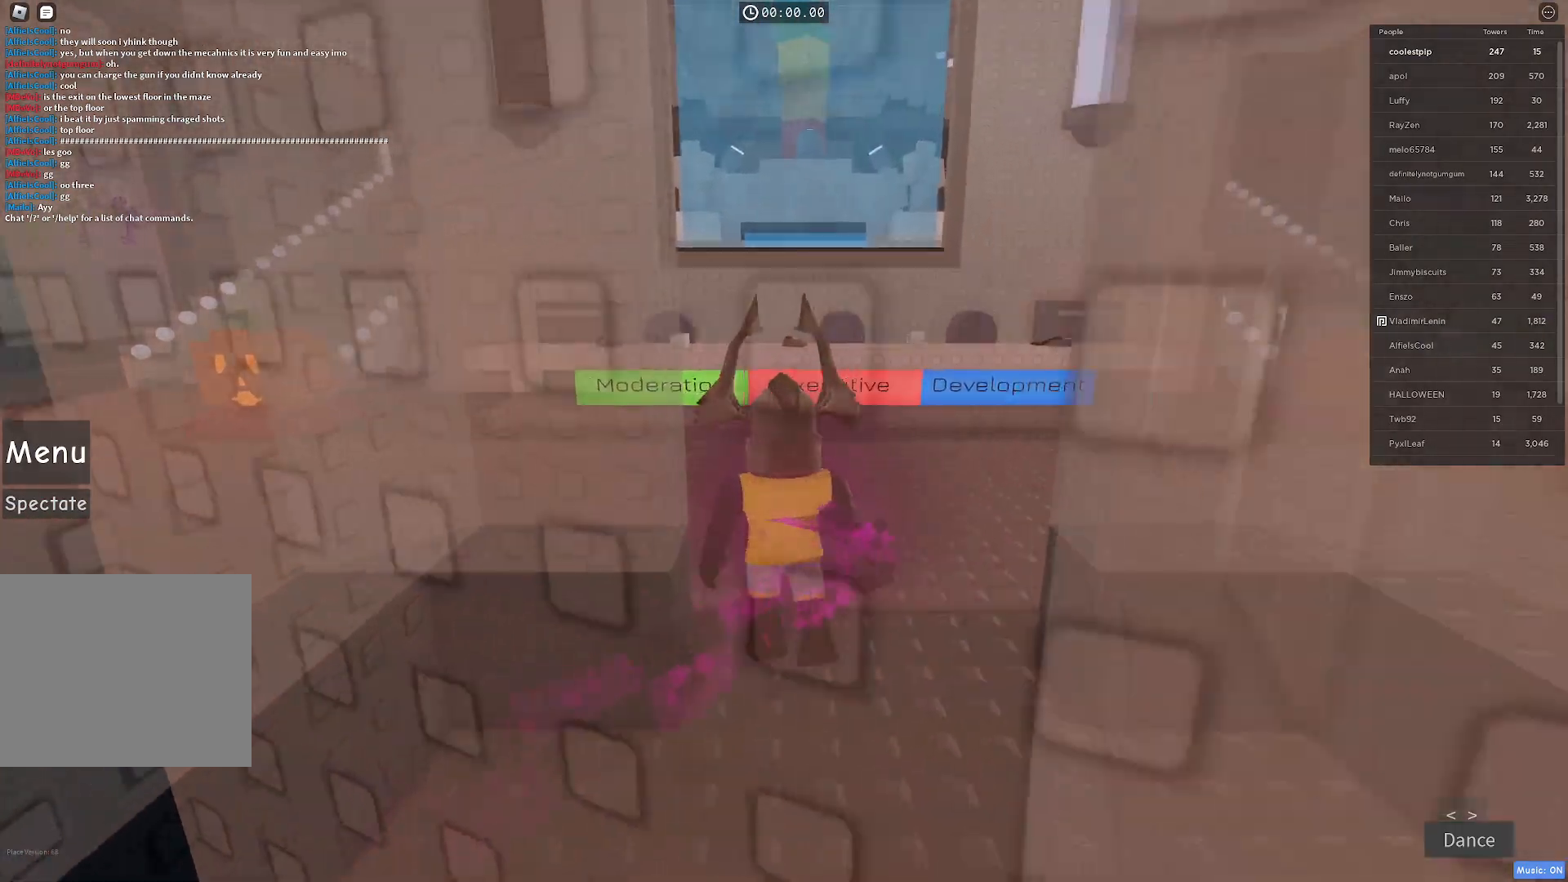
{"keys": ["a", "w"], "events": []}